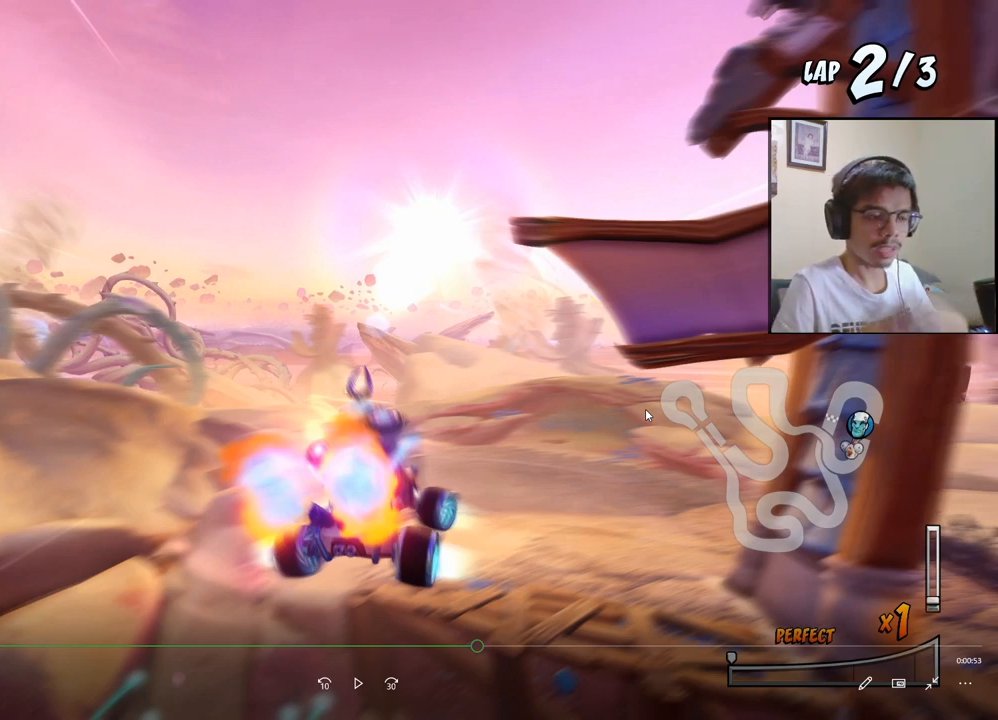
Gameplay with a controller (PlayStation layout); each line is a JSON object with the inputs held at the frame after it. "events" lists button and stick changes between this image and that frame as [ms after this image, input, new state], when the widget could be followed in between. Not read: right_stick.
{"buttons": ["CROSS", "R2"], "left_stick": "center", "events": []}
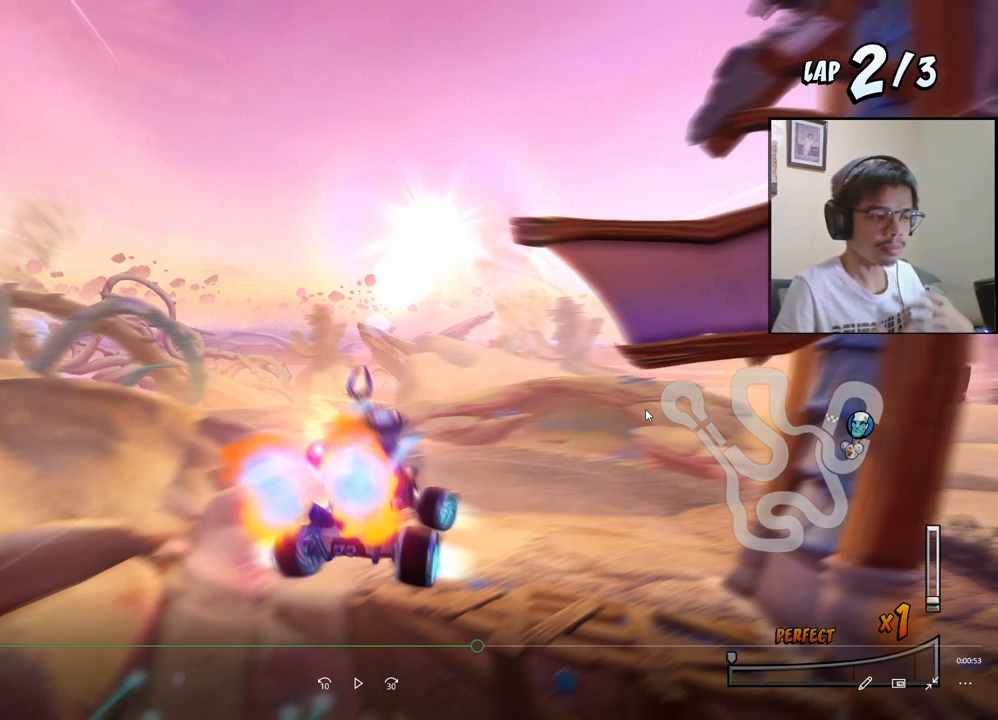
{"buttons": ["CROSS", "R2"], "left_stick": "center", "events": []}
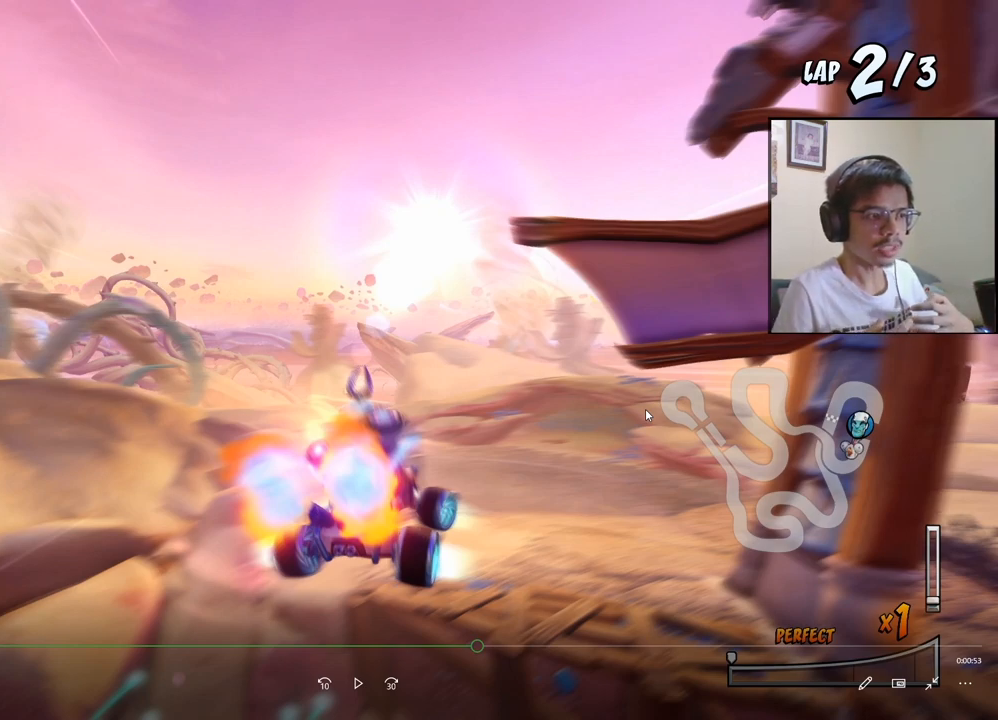
{"buttons": ["CROSS", "R2"], "left_stick": "center", "events": []}
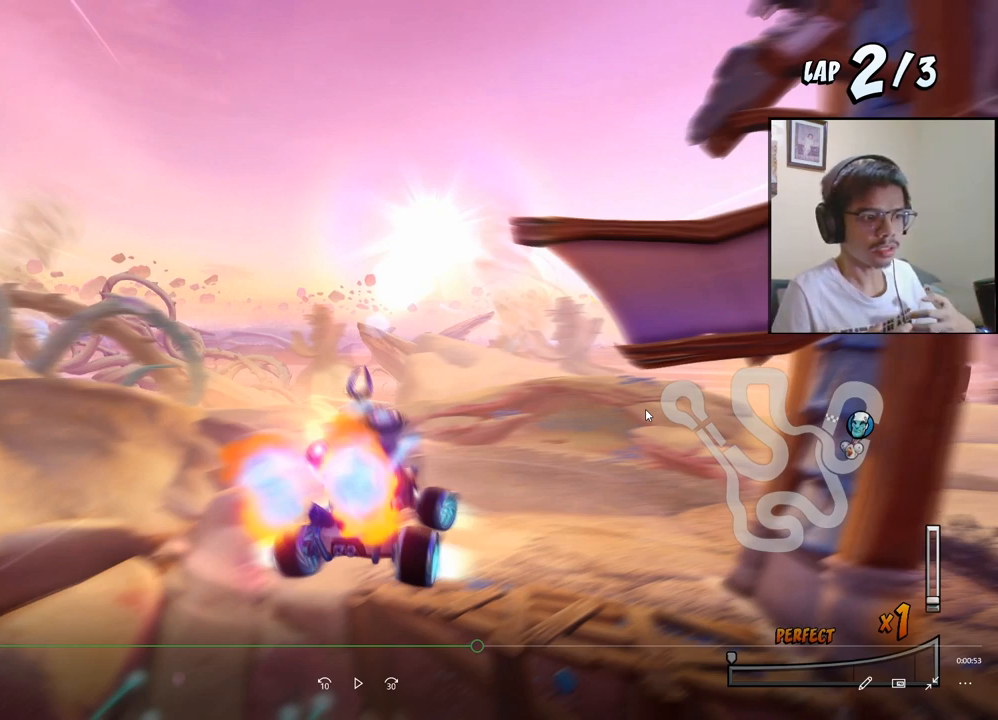
{"buttons": ["CROSS", "R2"], "left_stick": "center", "events": []}
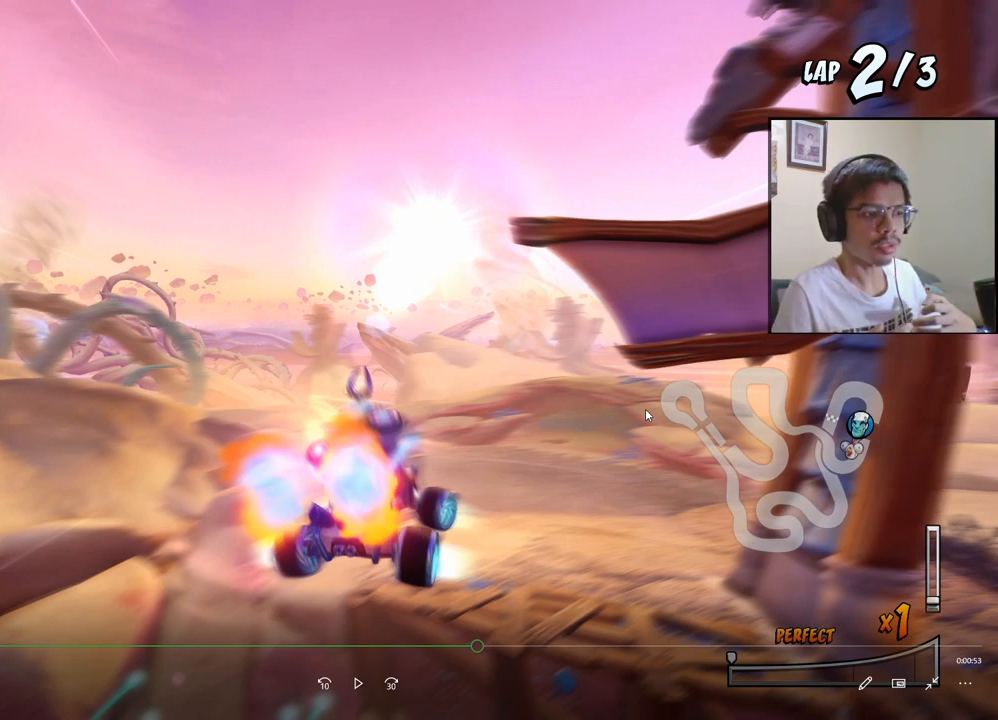
{"buttons": ["CROSS", "R2"], "left_stick": "center", "events": []}
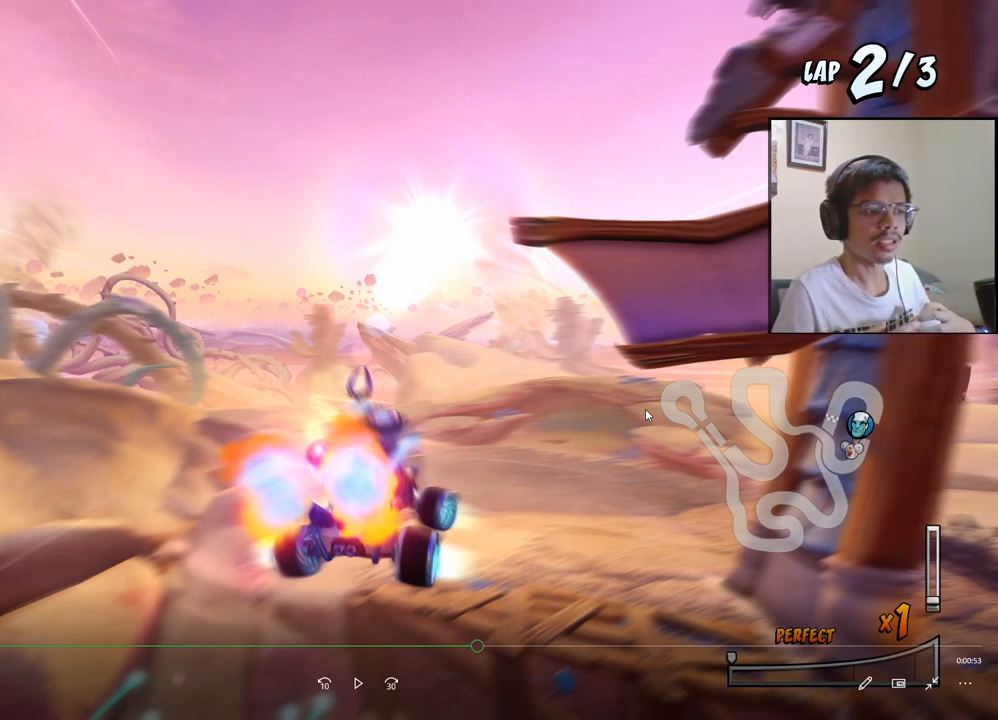
{"buttons": ["CROSS", "R2"], "left_stick": "center", "events": []}
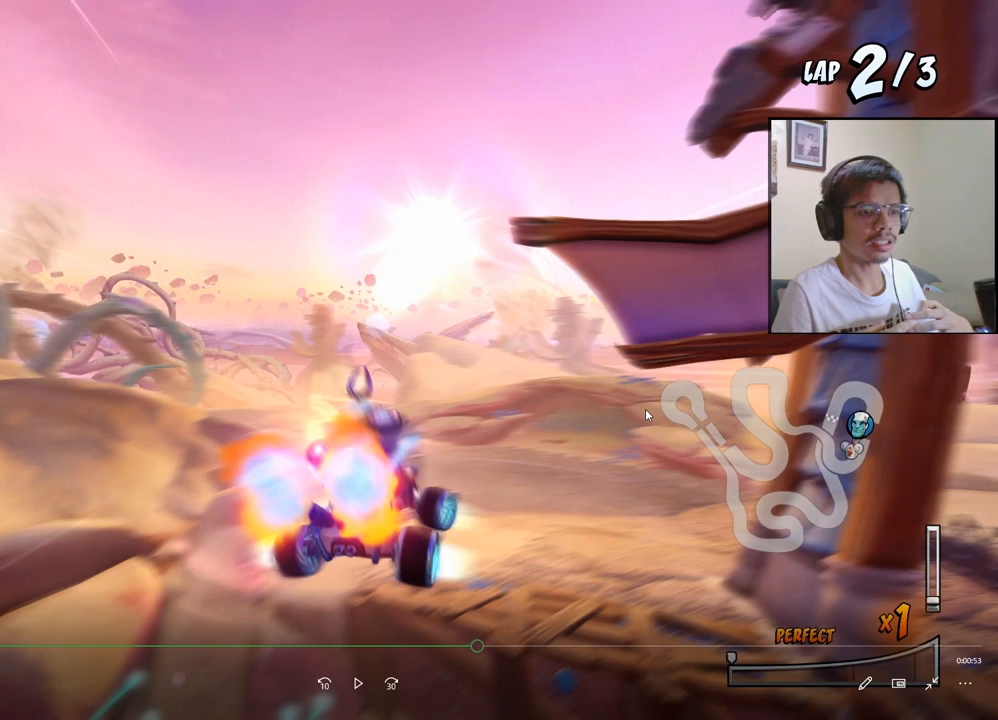
{"buttons": ["CROSS", "R2"], "left_stick": "center", "events": []}
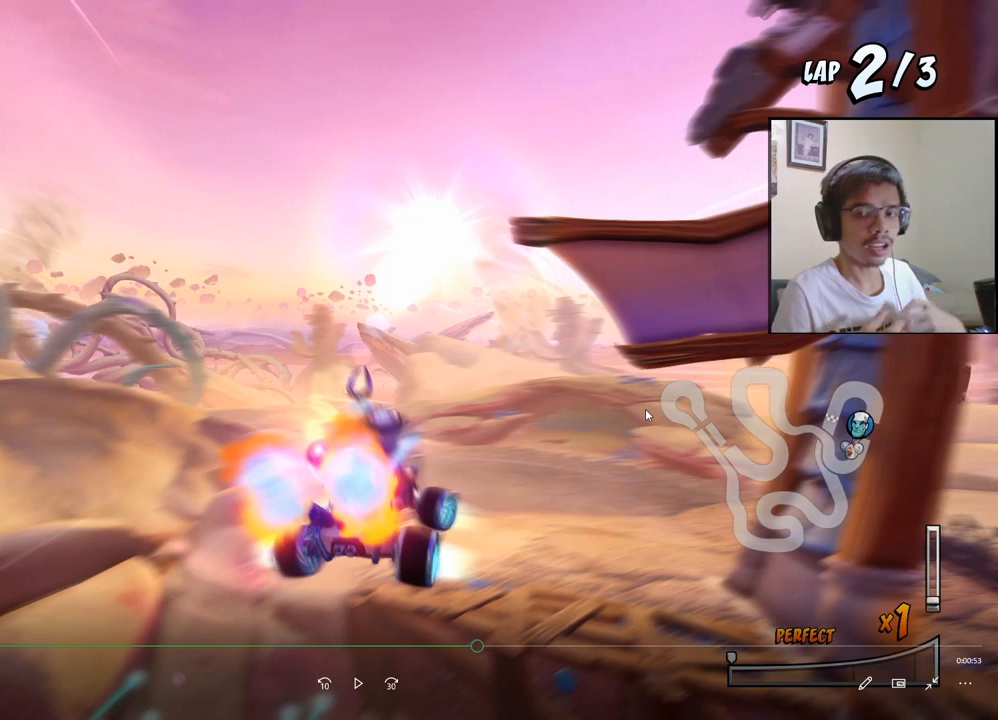
{"buttons": ["CROSS", "R2"], "left_stick": "center", "events": []}
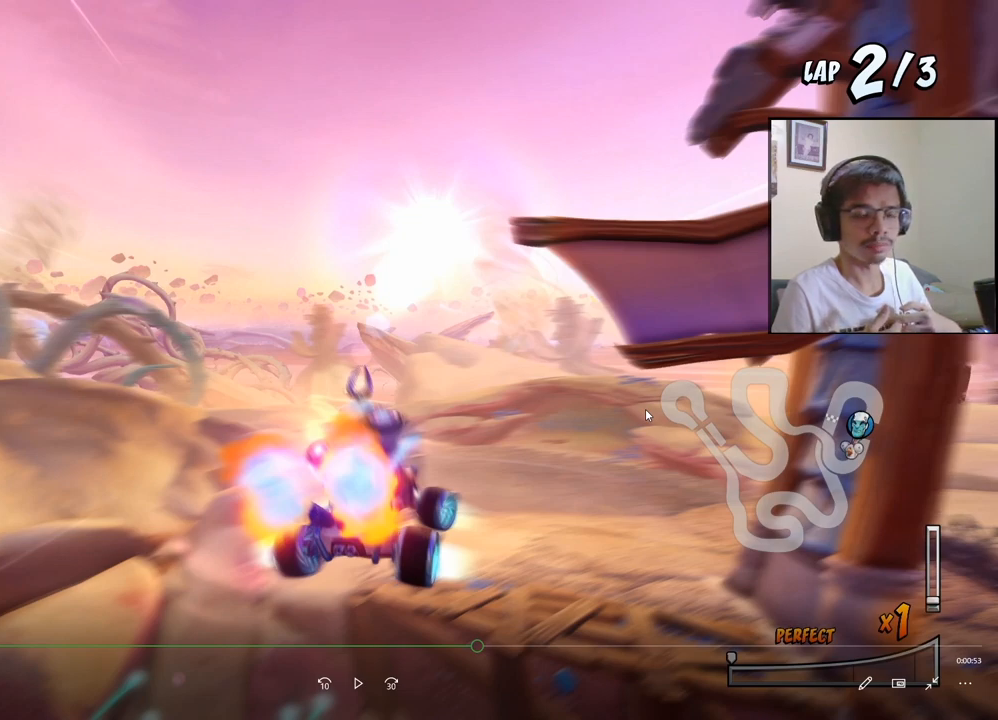
{"buttons": ["CROSS", "R2"], "left_stick": "center", "events": []}
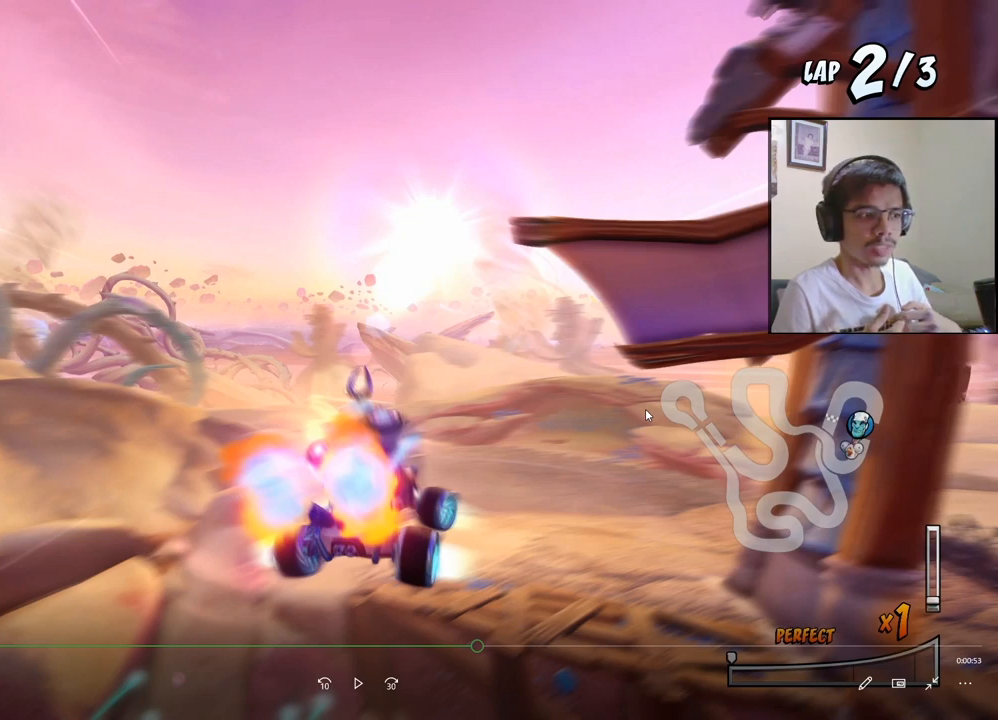
{"buttons": ["CROSS", "R2"], "left_stick": "center", "events": []}
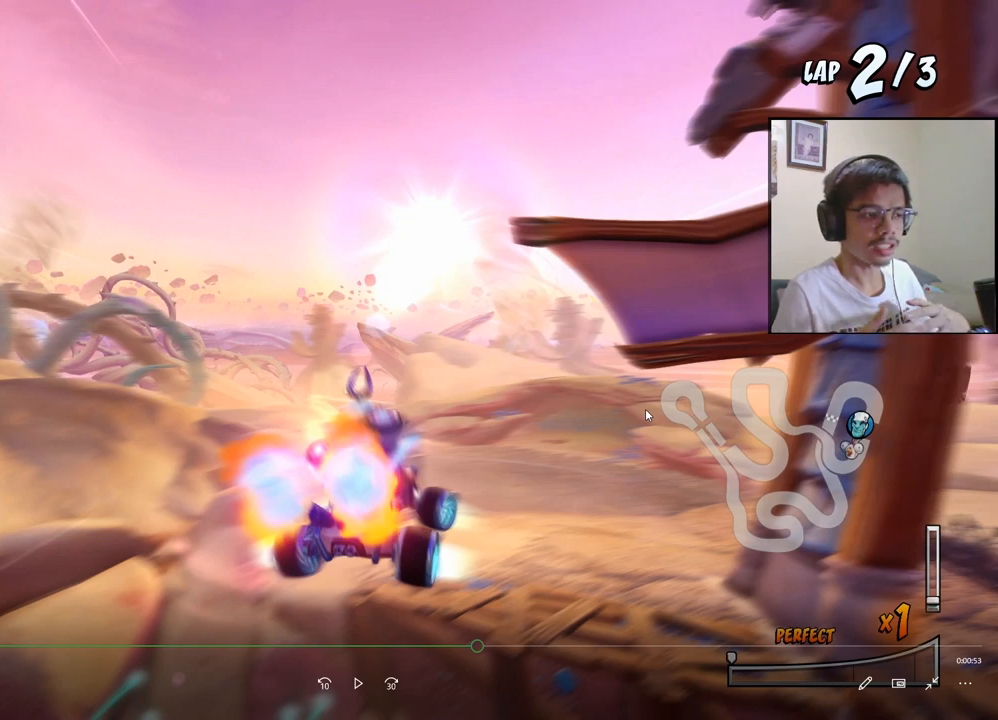
{"buttons": ["CROSS", "R2"], "left_stick": "center", "events": []}
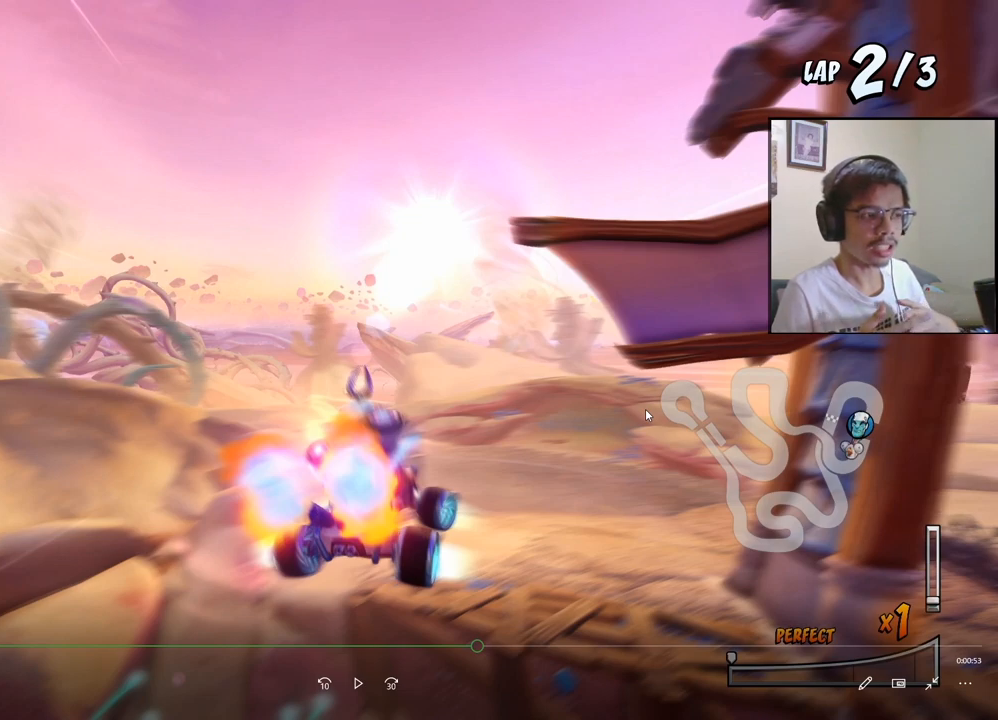
{"buttons": ["CROSS", "R2"], "left_stick": "center", "events": []}
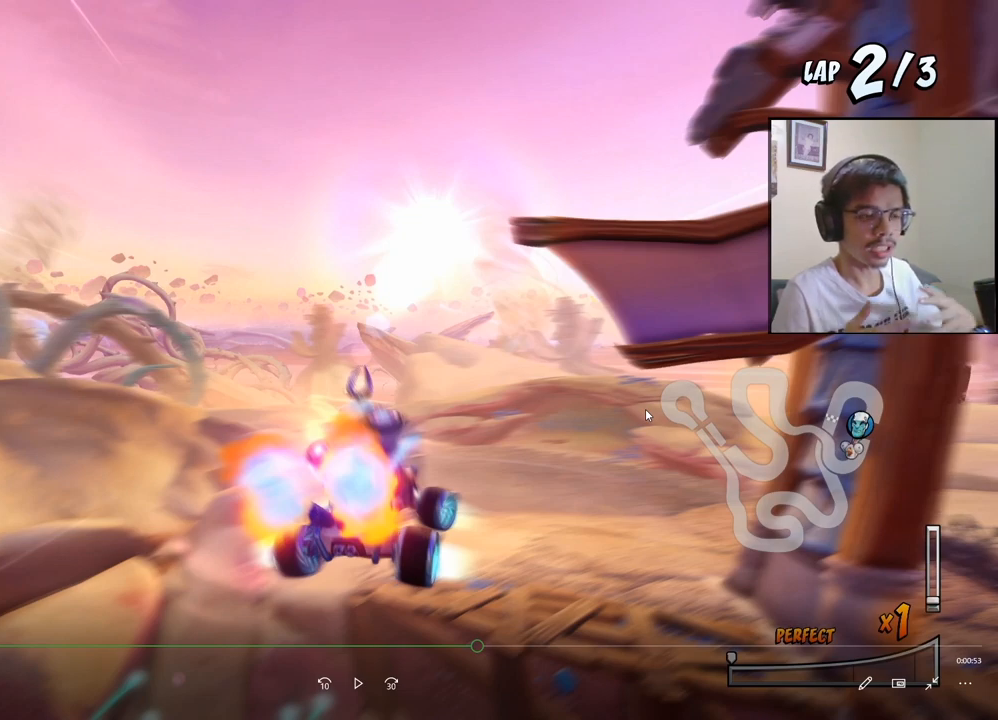
{"buttons": ["CROSS", "R2"], "left_stick": "center", "events": []}
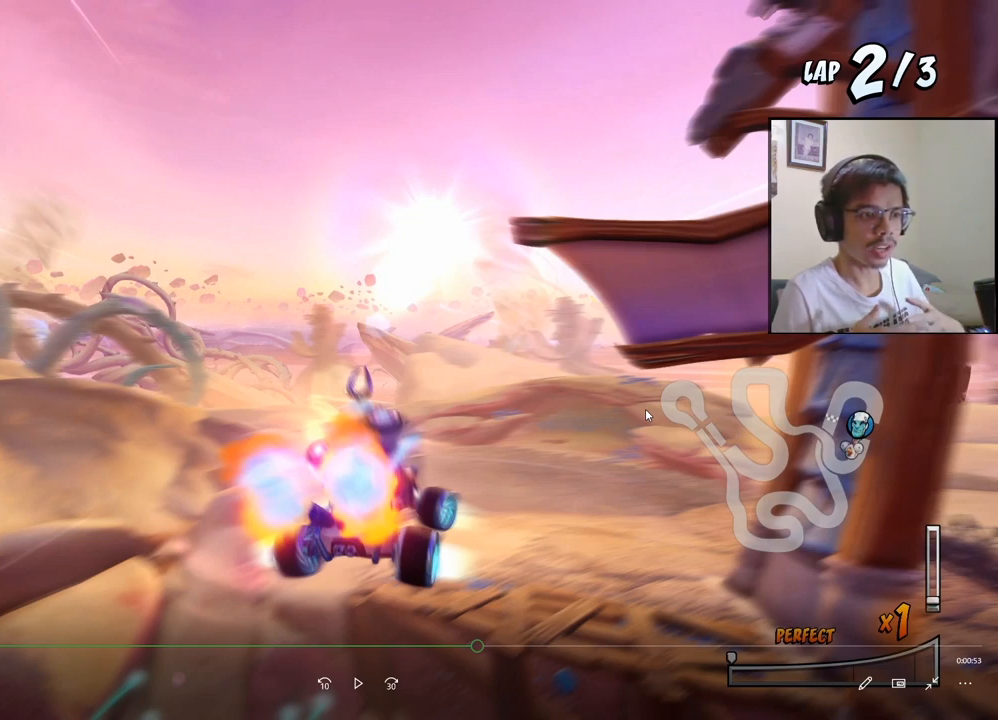
{"buttons": ["CROSS", "R2"], "left_stick": "center", "events": []}
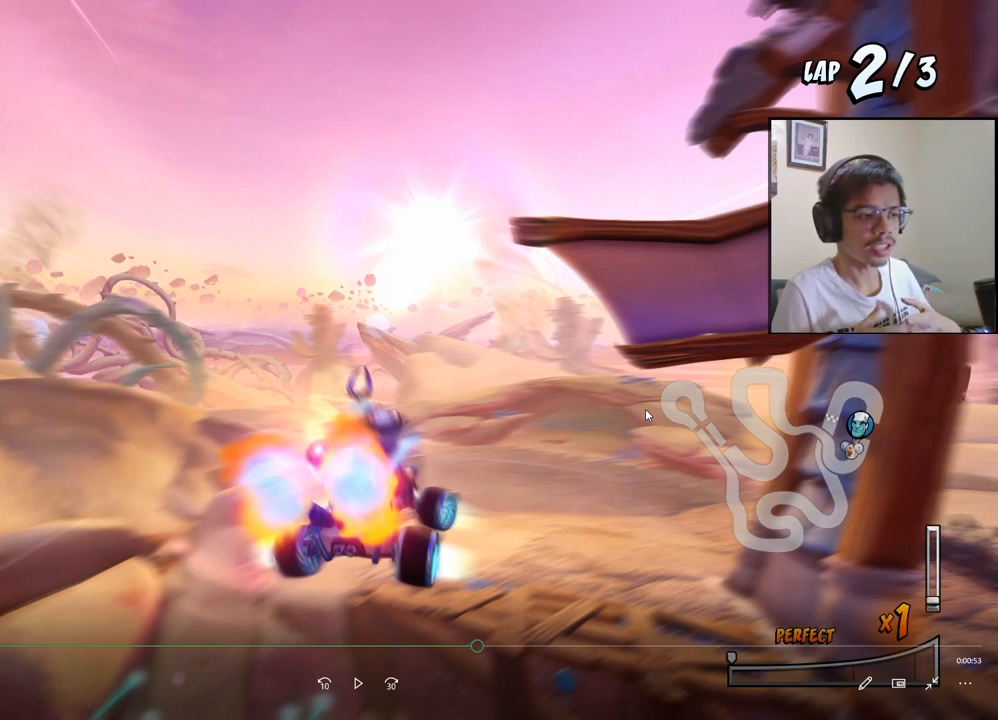
{"buttons": ["CROSS", "R2"], "left_stick": "center", "events": []}
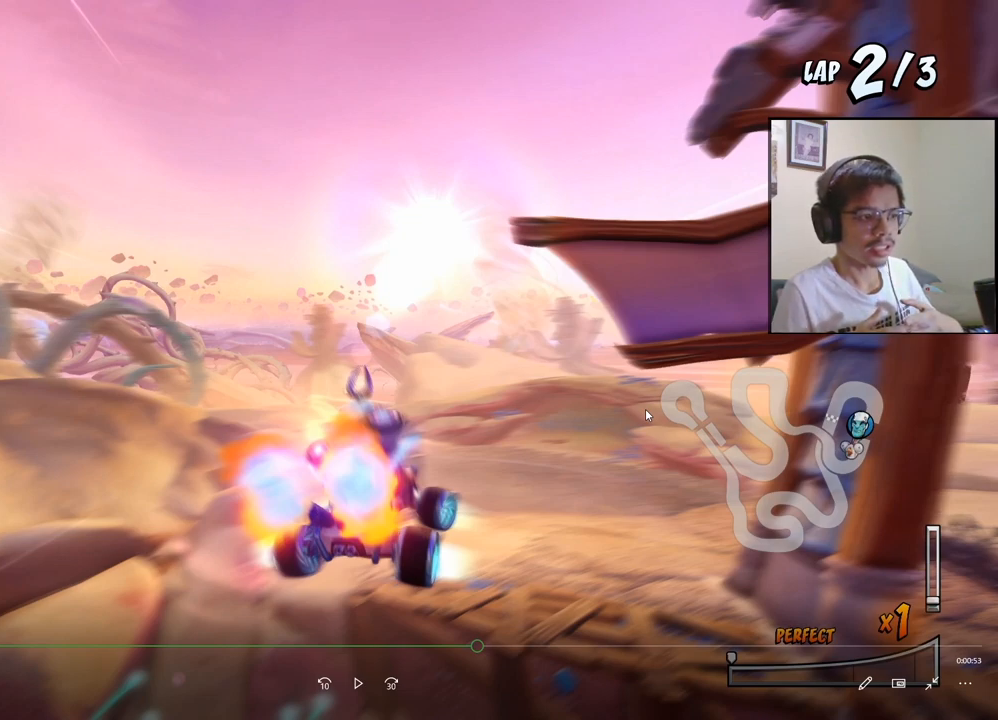
{"buttons": ["CROSS", "R2"], "left_stick": "center", "events": []}
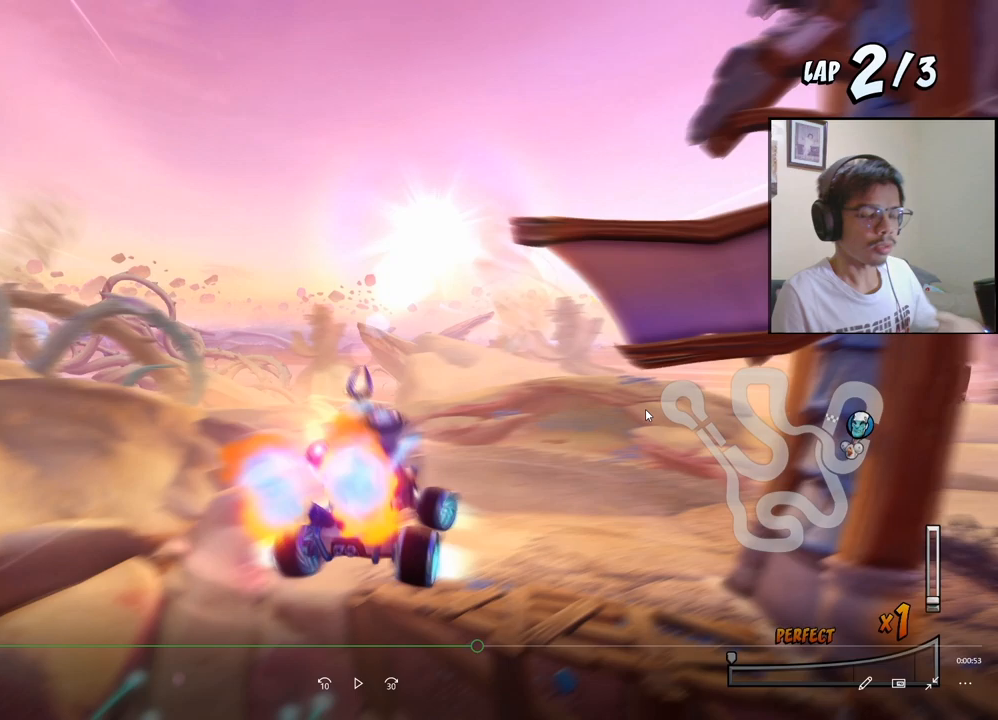
{"buttons": ["CROSS", "R2"], "left_stick": "center", "events": []}
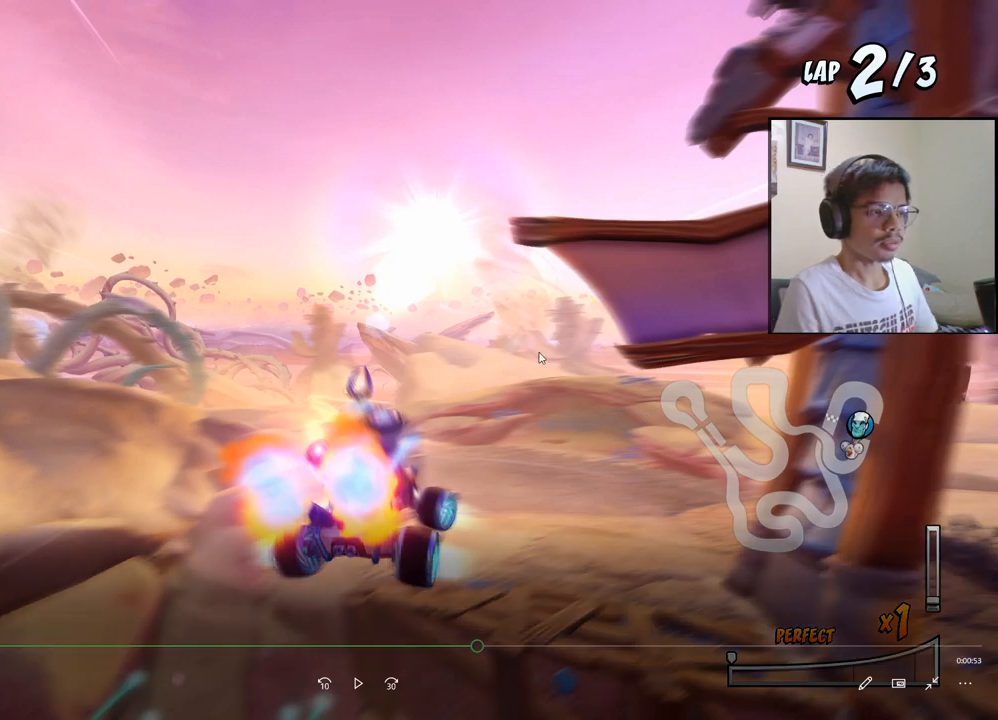
{"buttons": ["CROSS", "R2"], "left_stick": "center", "events": []}
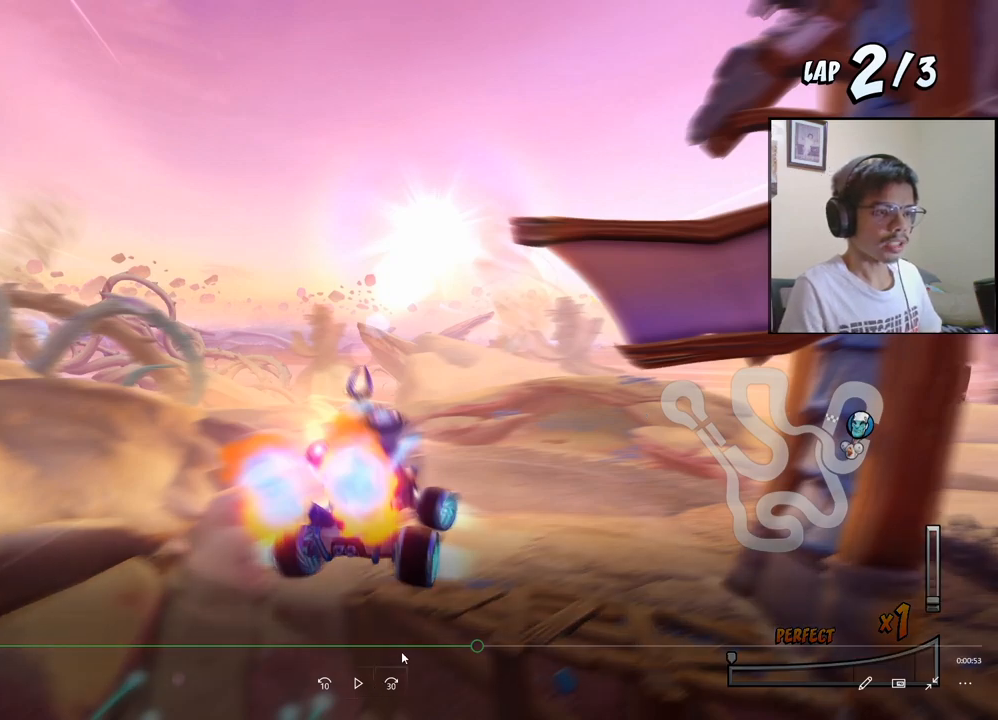
{"buttons": ["CROSS", "R2"], "left_stick": "center", "events": []}
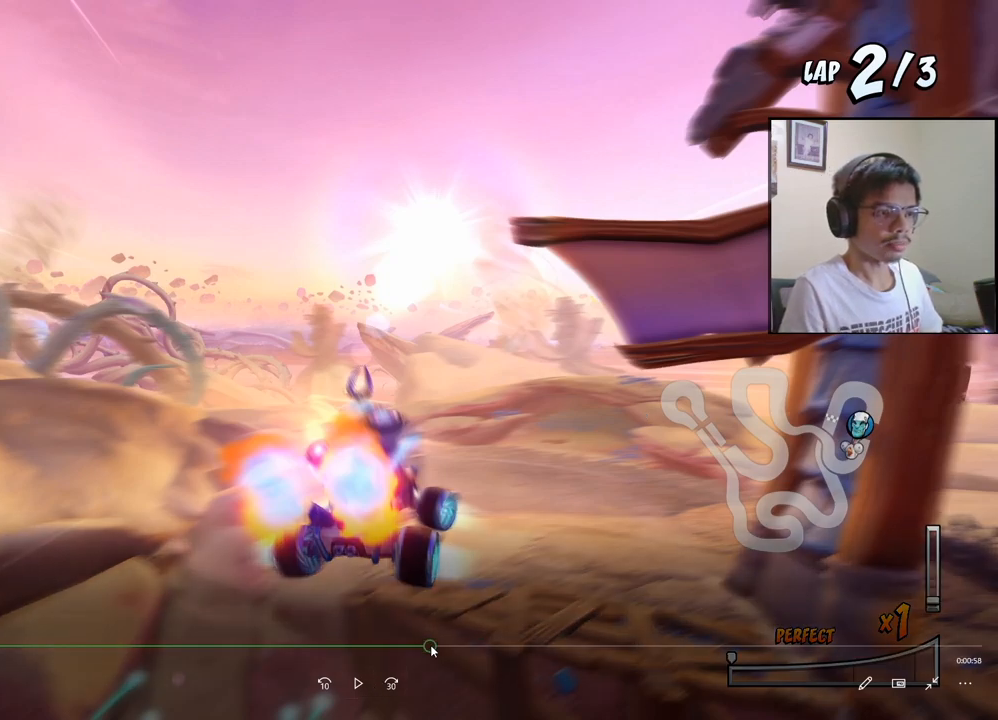
{"buttons": ["CROSS", "R2", "DPAD_LEFT"], "left_stick": "center", "events": [[317, "DPAD_LEFT", "down"]]}
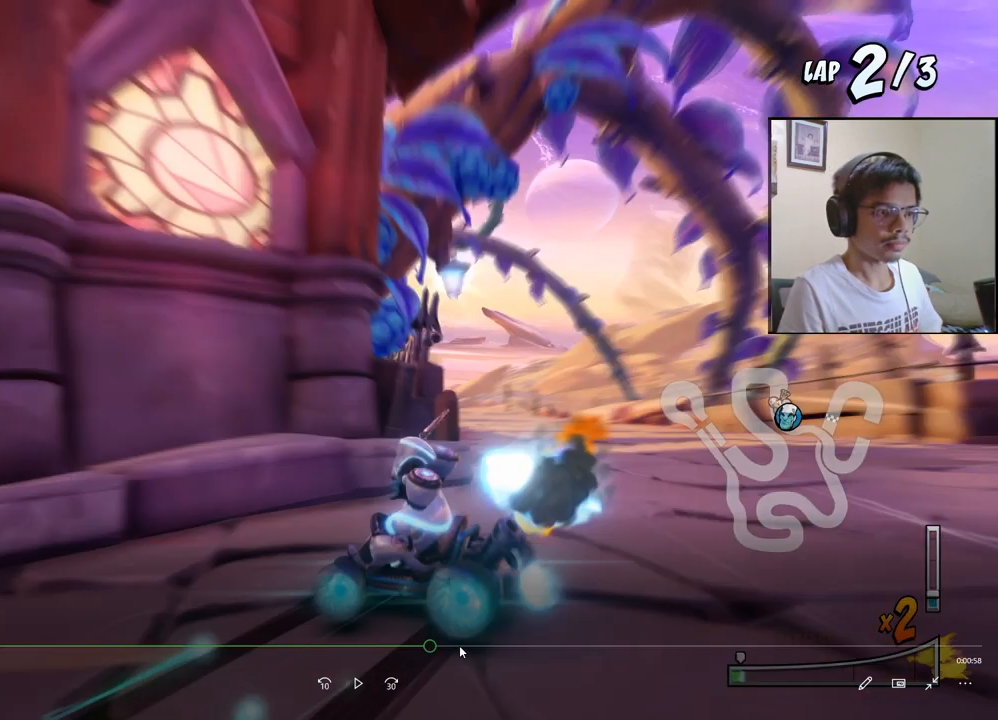
{"buttons": ["CROSS", "R2", "DPAD_LEFT"], "left_stick": "center", "events": []}
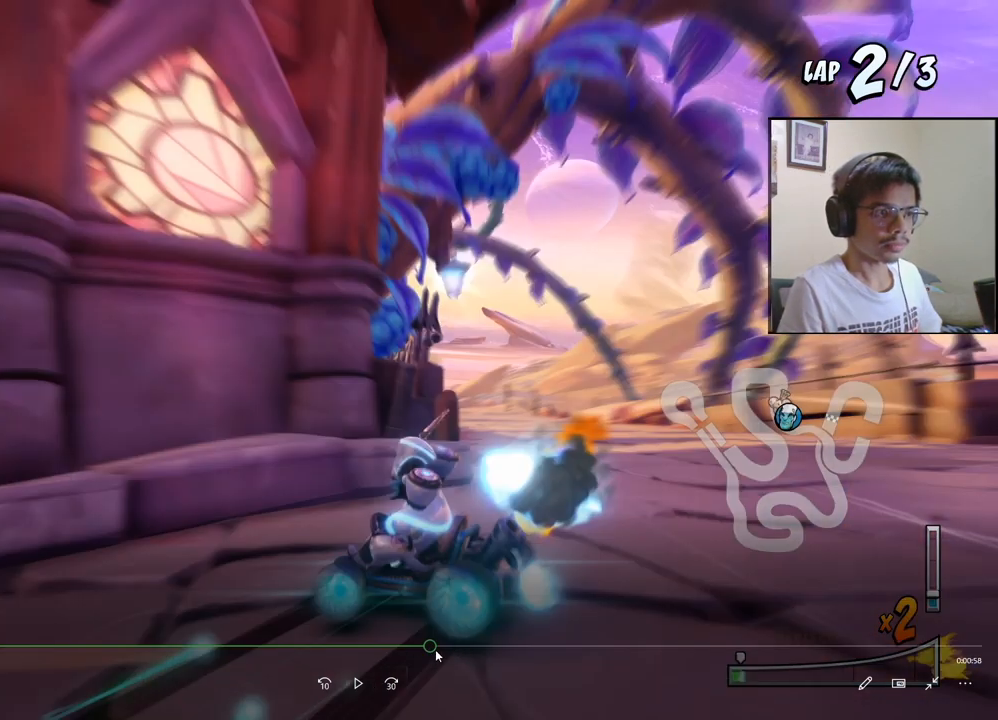
{"buttons": ["CROSS", "R2", "DPAD_LEFT"], "left_stick": "center", "events": []}
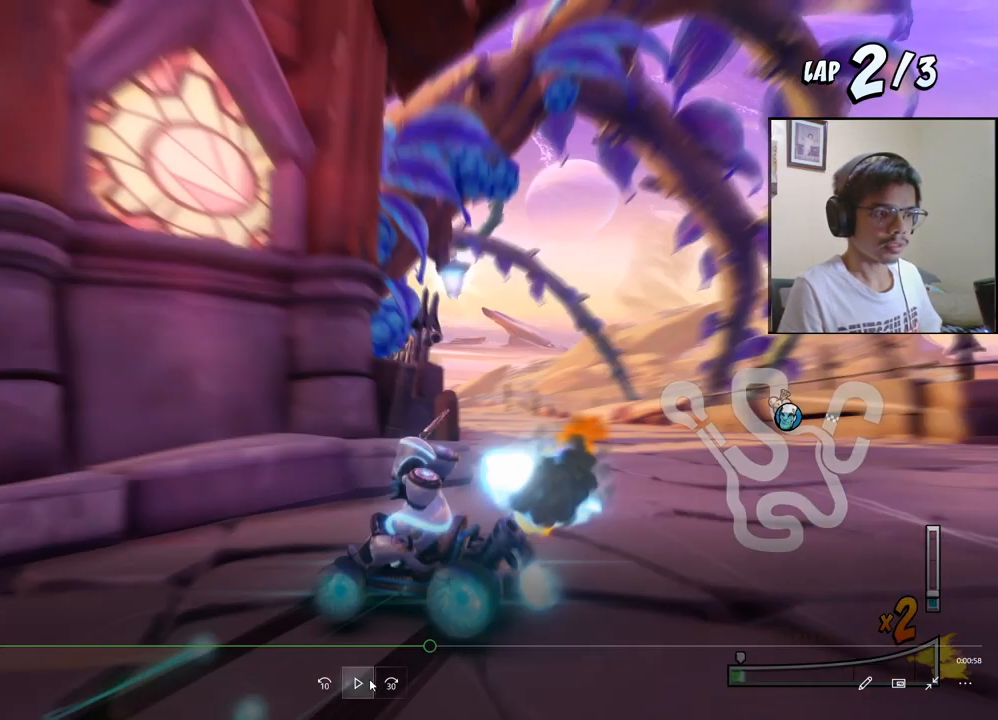
{"buttons": ["CROSS", "R2", "DPAD_RIGHT"], "left_stick": "center", "events": [[200, "DPAD_LEFT", "up"], [433, "DPAD_RIGHT", "down"]]}
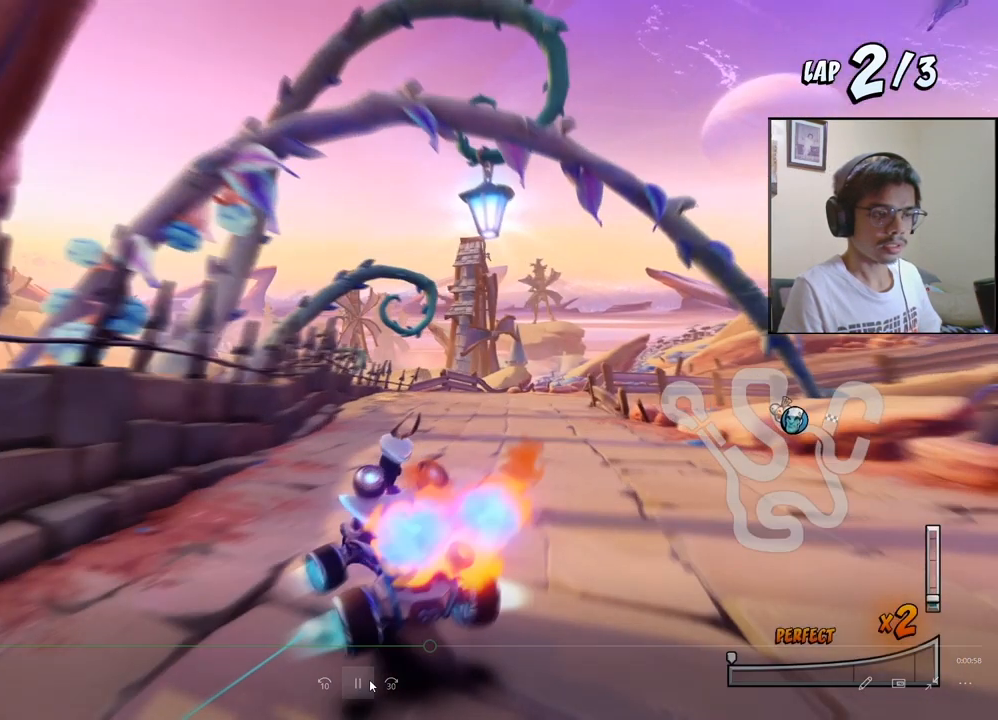
{"buttons": ["CROSS", "R2", "DPAD_UP", "DPAD_LEFT"], "left_stick": "center", "events": [[417, "DPAD_UP", "down"], [433, "DPAD_LEFT", "down"], [433, "DPAD_RIGHT", "up"]]}
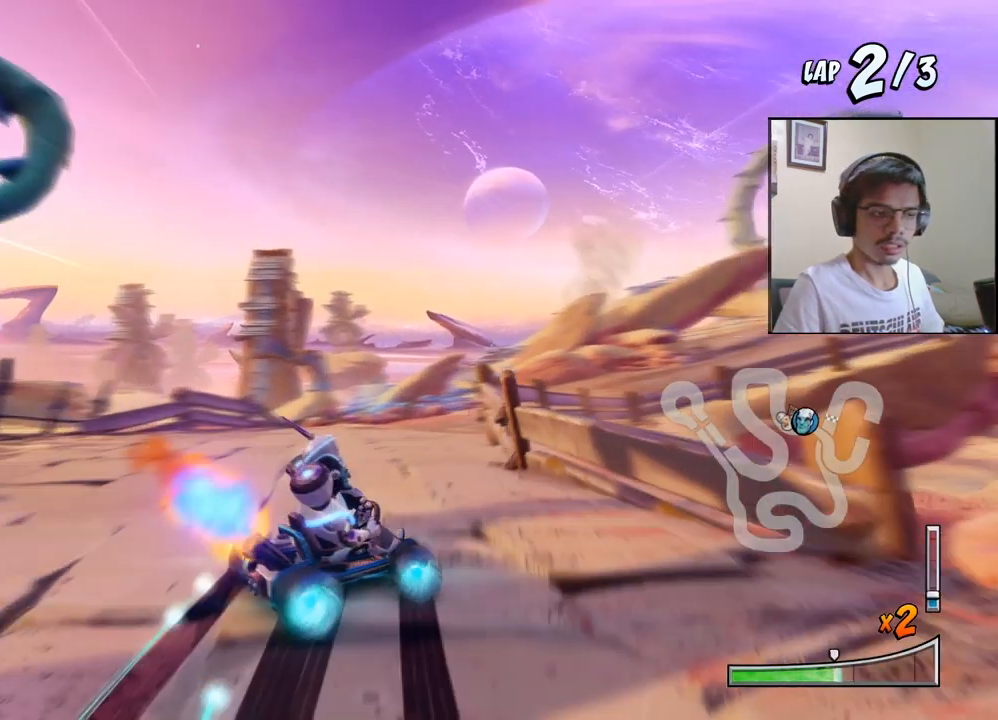
{"buttons": ["CROSS", "L1", "R2", "DPAD_DOWN", "DPAD_RIGHT"], "left_stick": "center", "events": [[33, "DPAD_UP", "up"], [67, "DPAD_UP", "down"], [83, "DPAD_DOWN", "down"], [83, "DPAD_LEFT", "up"], [83, "DPAD_RIGHT", "down"], [83, "DPAD_UP", "up"], [100, "DPAD_DOWN", "up"], [117, "DPAD_DOWN", "down"], [483, "L1", "down"]]}
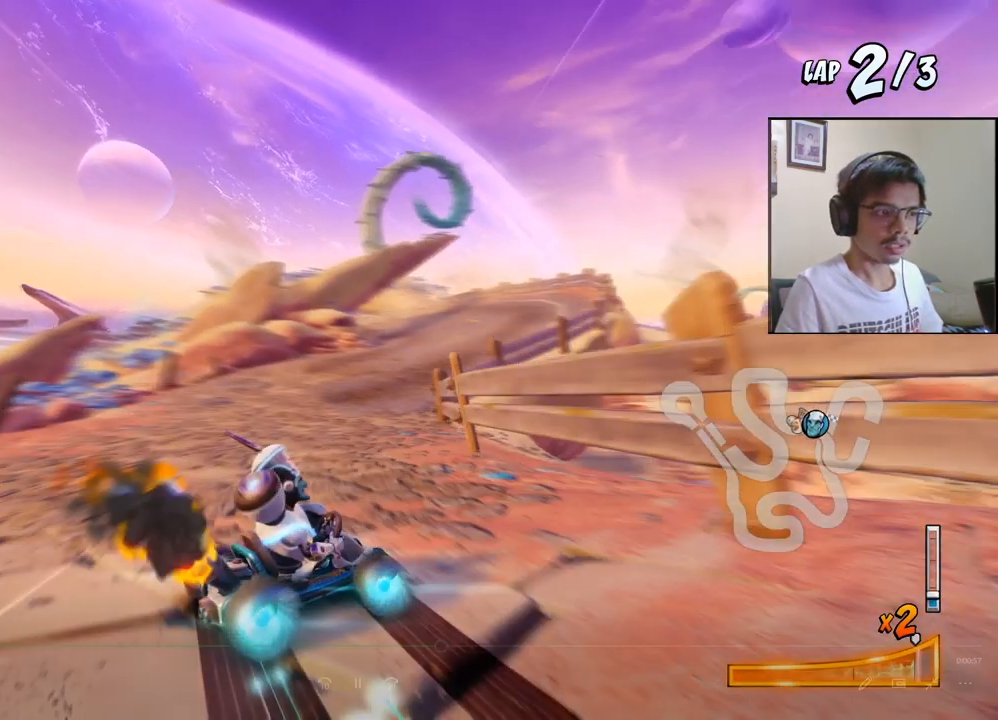
{"buttons": ["CROSS", "R2", "DPAD_LEFT"], "left_stick": "center", "events": [[67, "R2", "up"], [117, "SQUARE", "down"], [133, "CROSS", "up"], [150, "L1", "up"], [150, "R2", "down"], [233, "CROSS", "down"], [233, "SQUARE", "up"], [300, "DPAD_DOWN", "up"], [317, "DPAD_RIGHT", "up"], [367, "DPAD_LEFT", "down"]]}
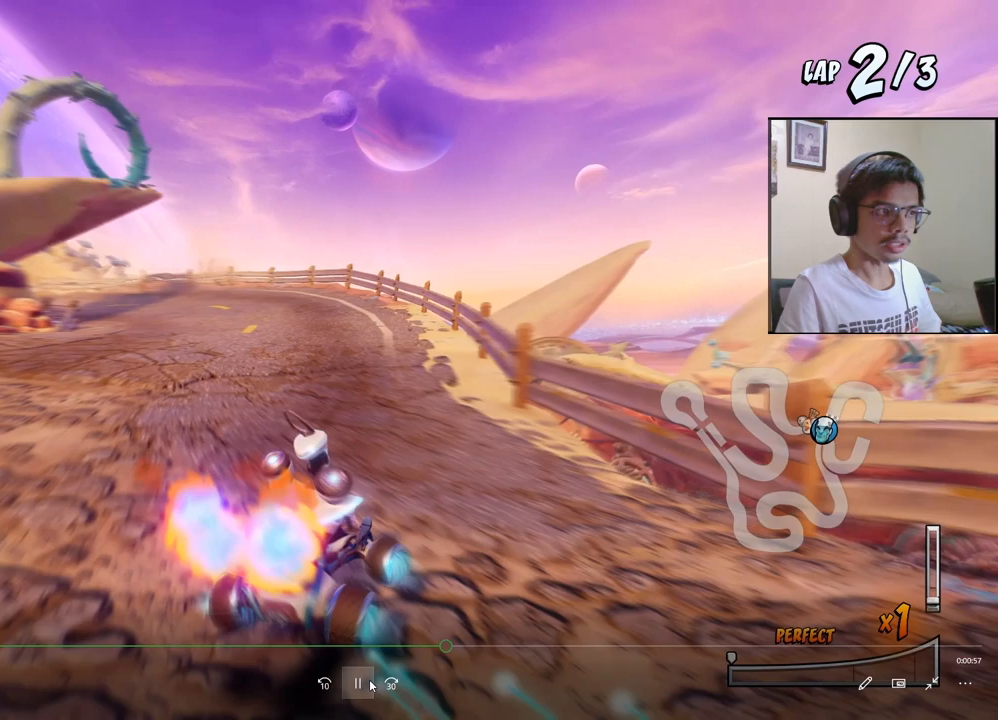
{"buttons": ["CROSS", "R2", "DPAD_RIGHT"], "left_stick": "center", "events": [[183, "DPAD_LEFT", "up"], [200, "DPAD_RIGHT", "down"]]}
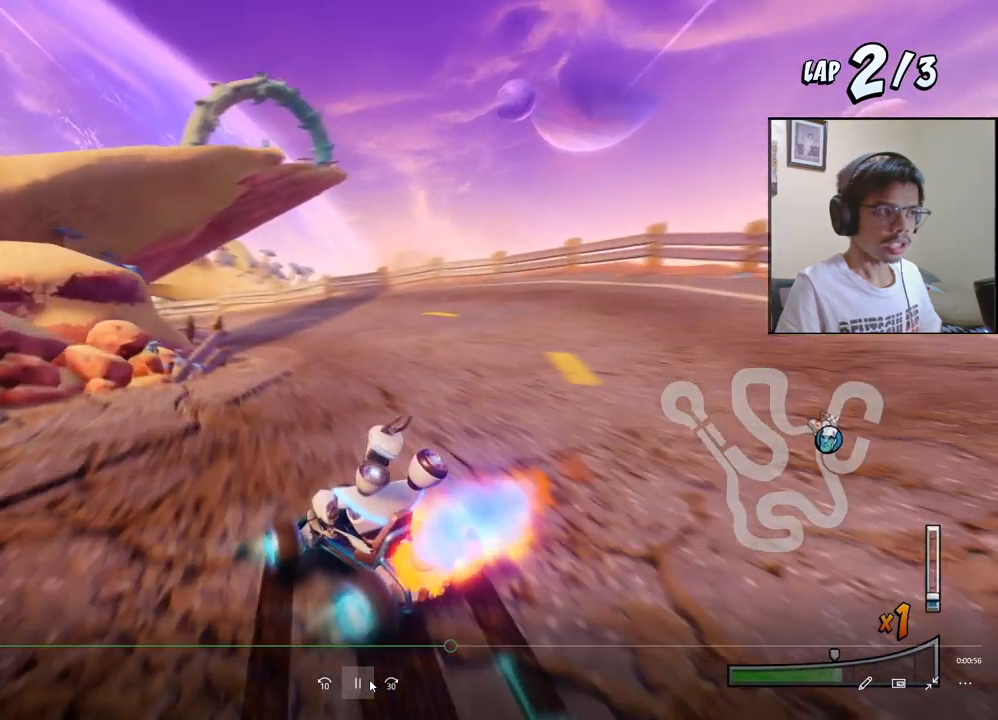
{"buttons": ["CROSS", "L1", "DPAD_DOWN", "DPAD_LEFT"], "left_stick": "center", "events": [[50, "DPAD_UP", "down"], [67, "DPAD_LEFT", "down"], [67, "DPAD_RIGHT", "up"], [133, "DPAD_UP", "up"], [467, "L1", "down"], [500, "DPAD_DOWN", "down"], [500, "R2", "up"]]}
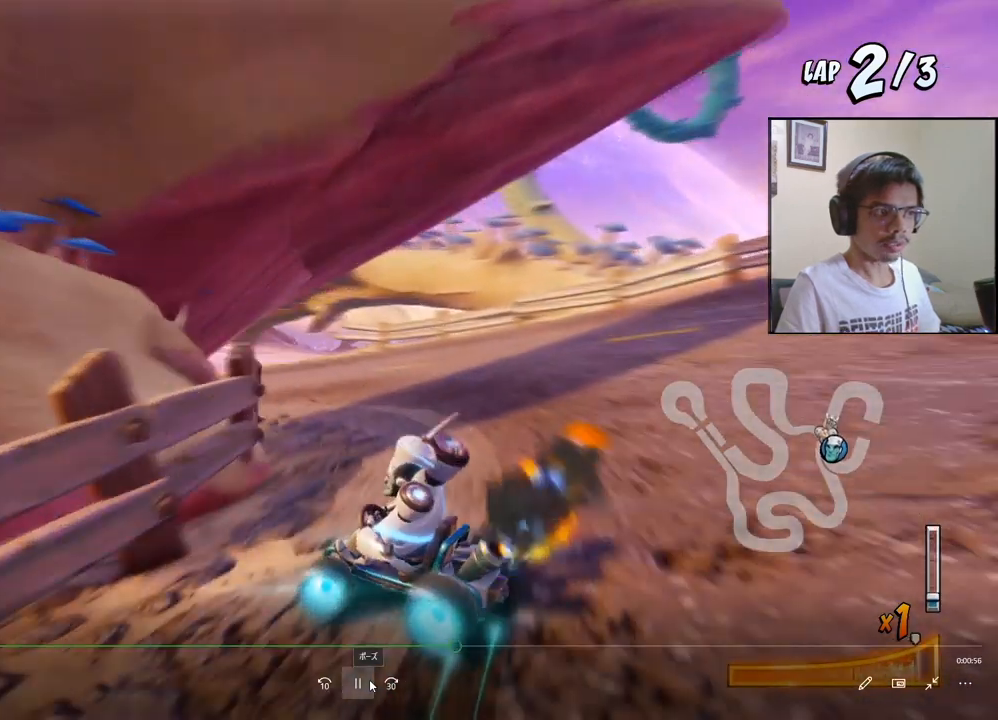
{"buttons": ["CROSS", "R2", "DPAD_LEFT"], "left_stick": "center", "events": [[50, "SQUARE", "down"], [67, "CROSS", "up"], [67, "R2", "down"], [117, "L1", "up"], [233, "CROSS", "down"], [267, "SQUARE", "up"], [383, "DPAD_DOWN", "up"]]}